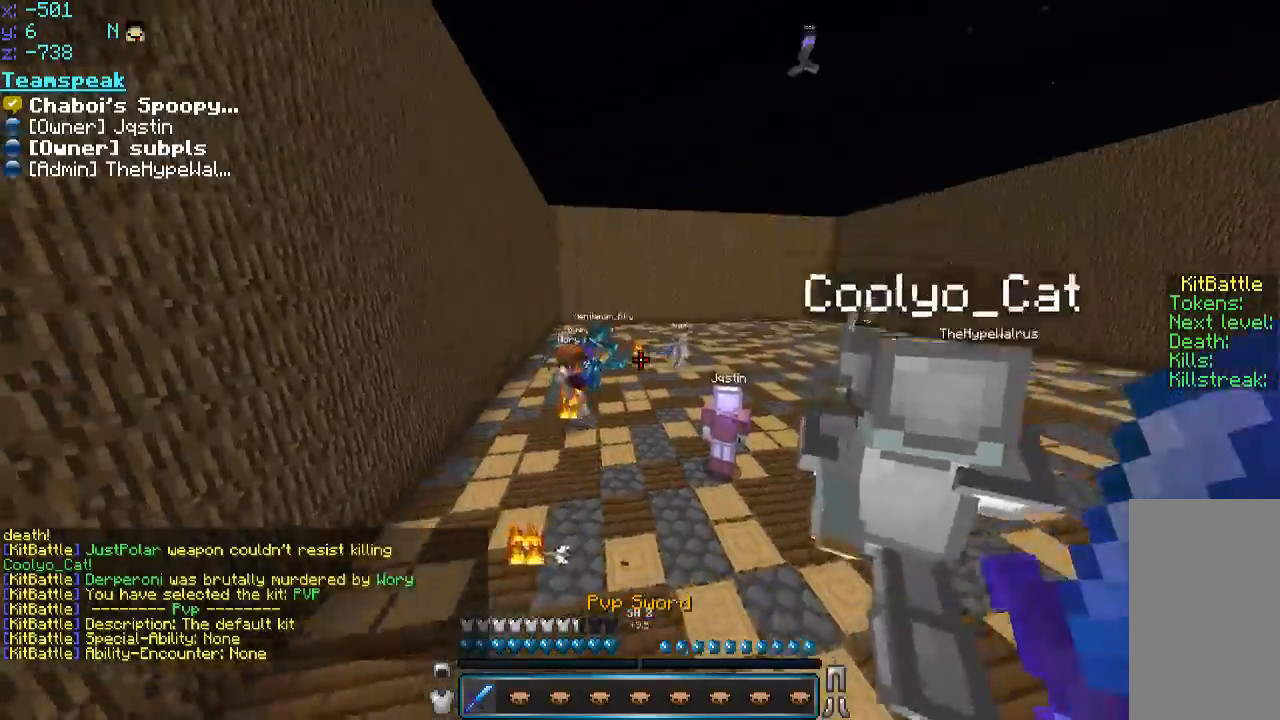
Gameplay with keyboard and mouse; each line is a JSON object with the keys and mouse buttons held at the frame after it. "events" lists presses ("down") and releases ("up") of "a", "d", "s", "space", "w", "mouse_left" and "mouse_right" between this image and that frame as [ms after this image, input, new state], when the widget could be followed in between. "mouse_left", "mouse_right" = the "left", "right" buttons of the "mouse" list. No other keys are recorded. Fast repeated clicks can show as one long hold. Mouse movement is not recorded.
{"keys": ["w"], "mouse": [], "events": [[100, "space", "down"], [350, "space", "up"]]}
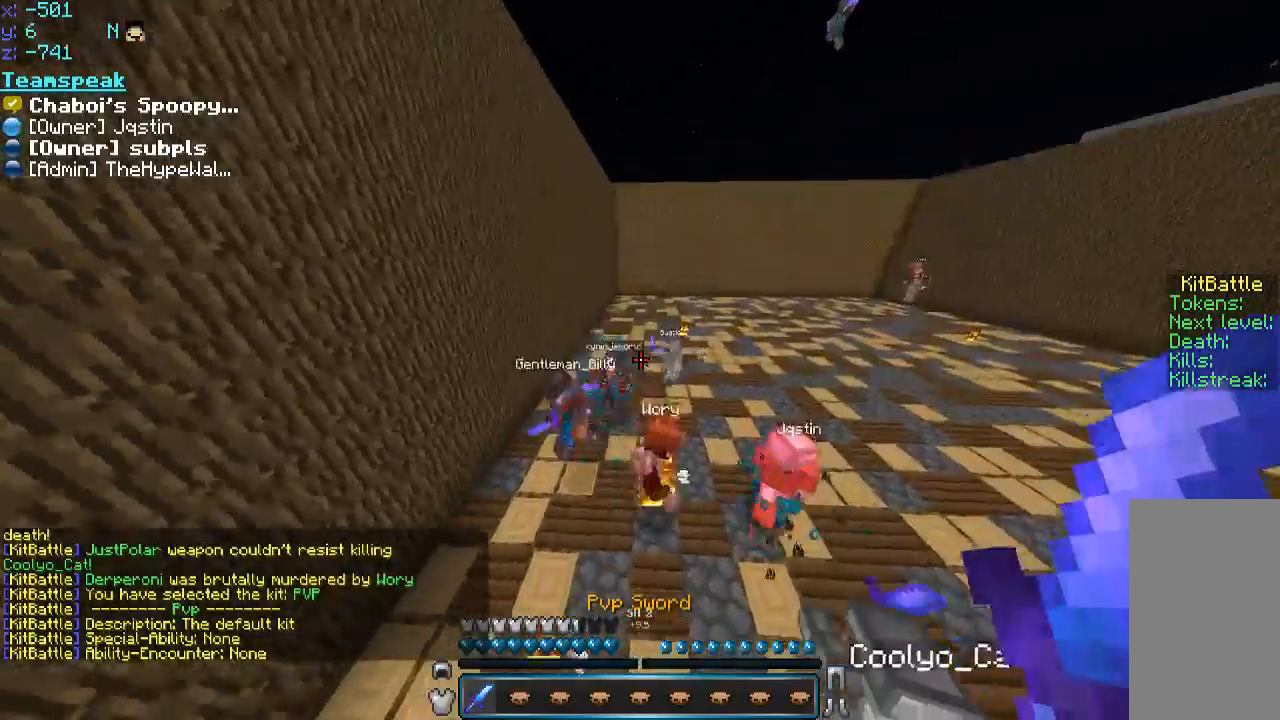
{"keys": ["d", "w"], "mouse": ["left"], "events": [[100, "mouse_left", "down"], [150, "d", "down"], [150, "mouse_left", "up"], [200, "a", "down"], [233, "mouse_left", "down"], [250, "a", "up"], [250, "w", "up"], [300, "mouse_left", "up"], [400, "mouse_left", "down"], [466, "mouse_left", "up"], [466, "w", "down"], [483, "mouse_left", "down"]]}
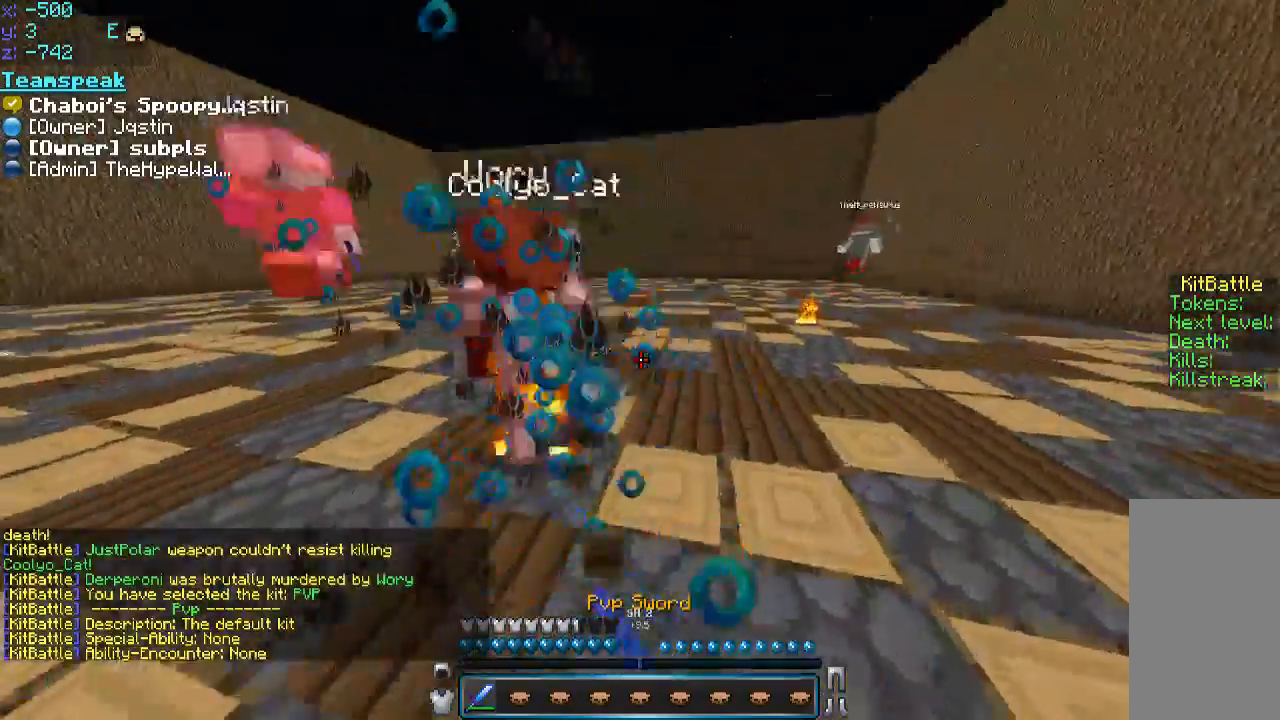
{"keys": ["a", "w"], "mouse": ["left"], "events": [[66, "d", "up"], [66, "mouse_left", "up"], [150, "mouse_left", "down"], [216, "mouse_left", "up"], [250, "mouse_left", "down"], [400, "mouse_left", "up"], [466, "a", "down"], [466, "mouse_left", "down"]]}
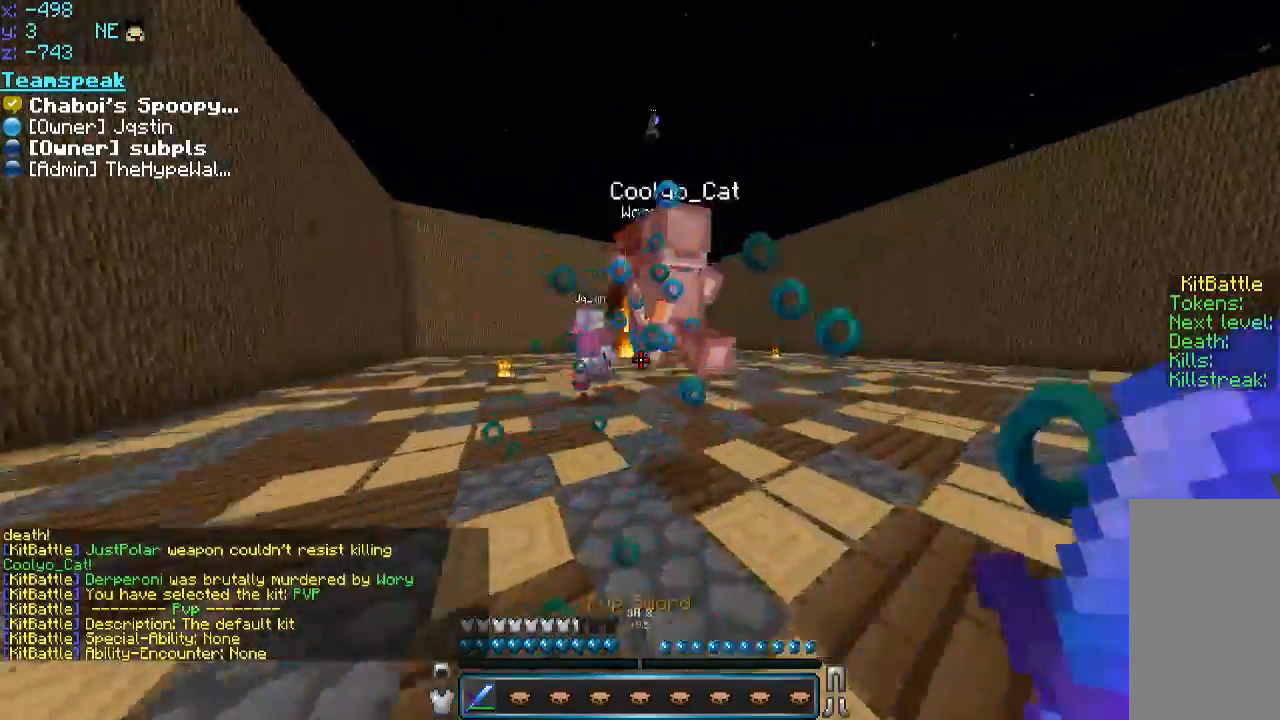
{"keys": ["w"], "mouse": ["left"], "events": [[16, "a", "up"], [16, "mouse_left", "up"], [50, "mouse_left", "down"], [100, "mouse_left", "up"], [150, "mouse_left", "down"], [200, "d", "down"], [200, "mouse_left", "up"], [250, "d", "up"], [250, "mouse_left", "down"], [350, "mouse_left", "up"], [400, "mouse_left", "down"], [450, "mouse_left", "up"], [500, "mouse_left", "down"]]}
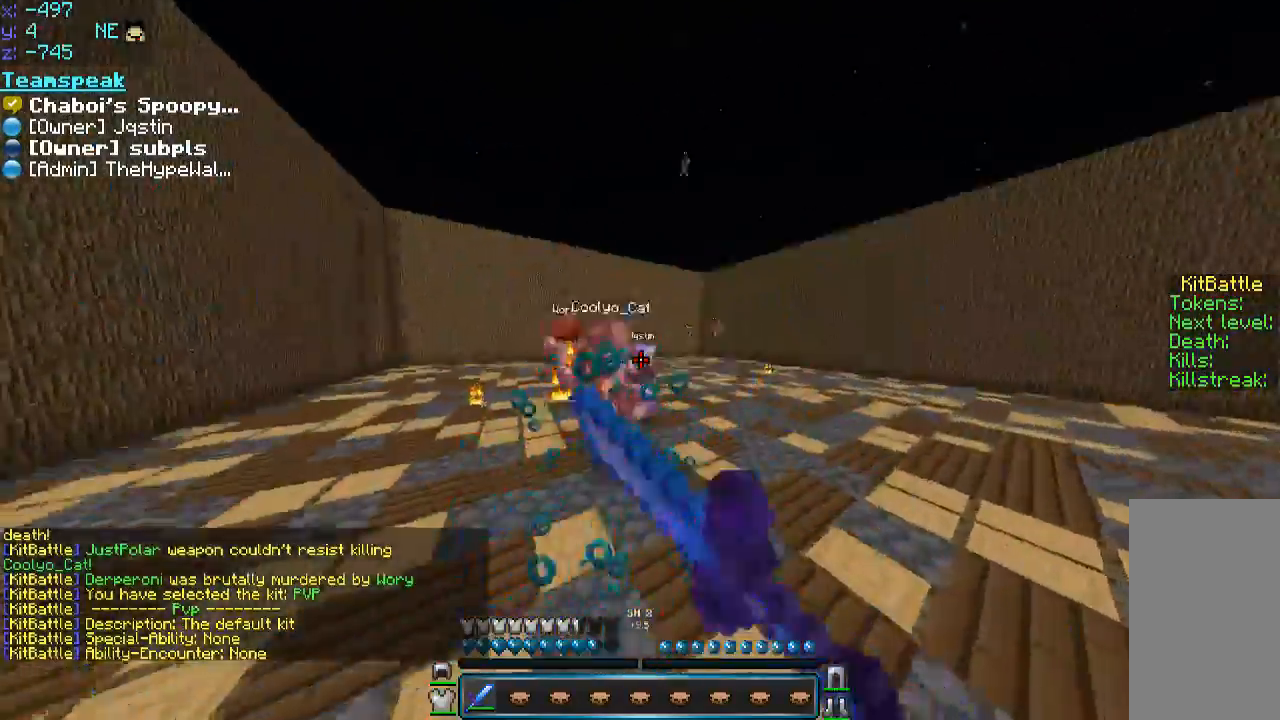
{"keys": ["a", "w"], "mouse": [], "events": [[50, "a", "down"], [150, "a", "up"], [150, "mouse_left", "up"], [216, "d", "down"], [216, "mouse_left", "down"], [250, "a", "down"], [250, "d", "up"], [250, "mouse_left", "up"], [450, "mouse_left", "down"], [500, "mouse_left", "up"]]}
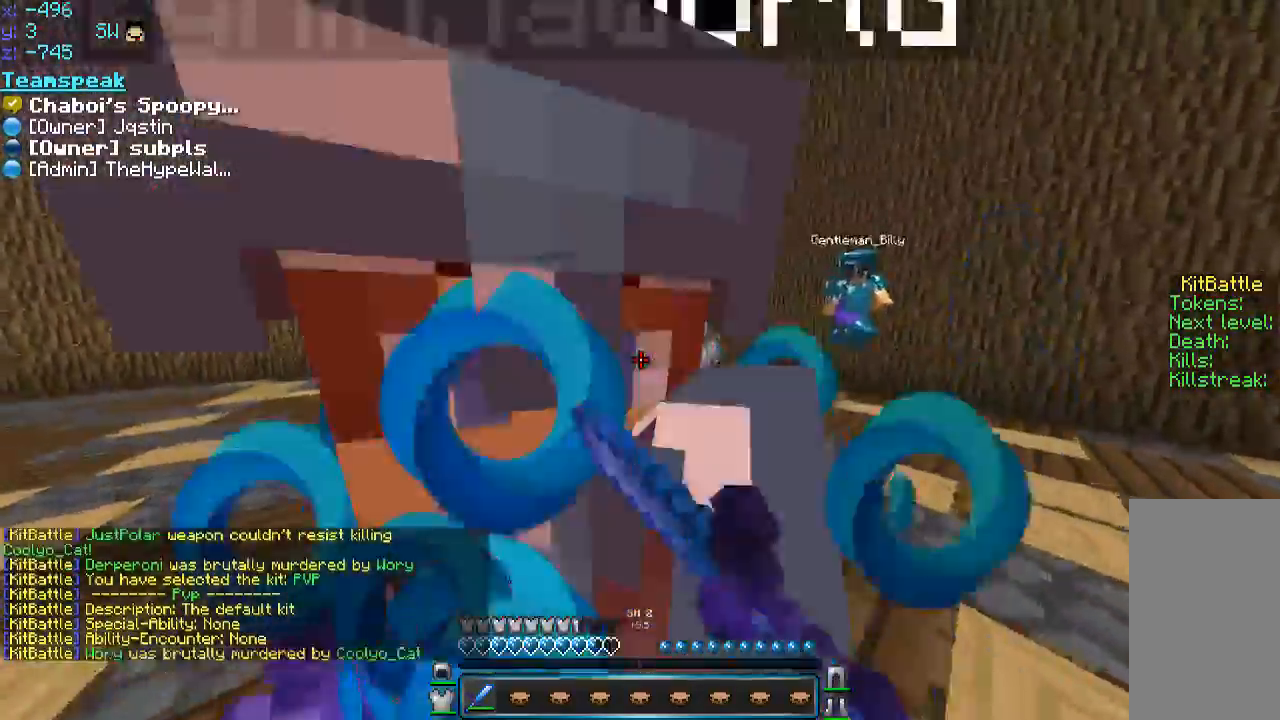
{"keys": ["a", "w"], "mouse": ["left"], "events": [[50, "mouse_left", "down"], [116, "mouse_left", "up"], [116, "w", "up"], [150, "mouse_left", "down"], [150, "s", "down"], [250, "mouse_left", "up"], [300, "mouse_left", "down"], [300, "s", "up"], [300, "w", "down"], [400, "mouse_left", "up"], [483, "mouse_left", "down"]]}
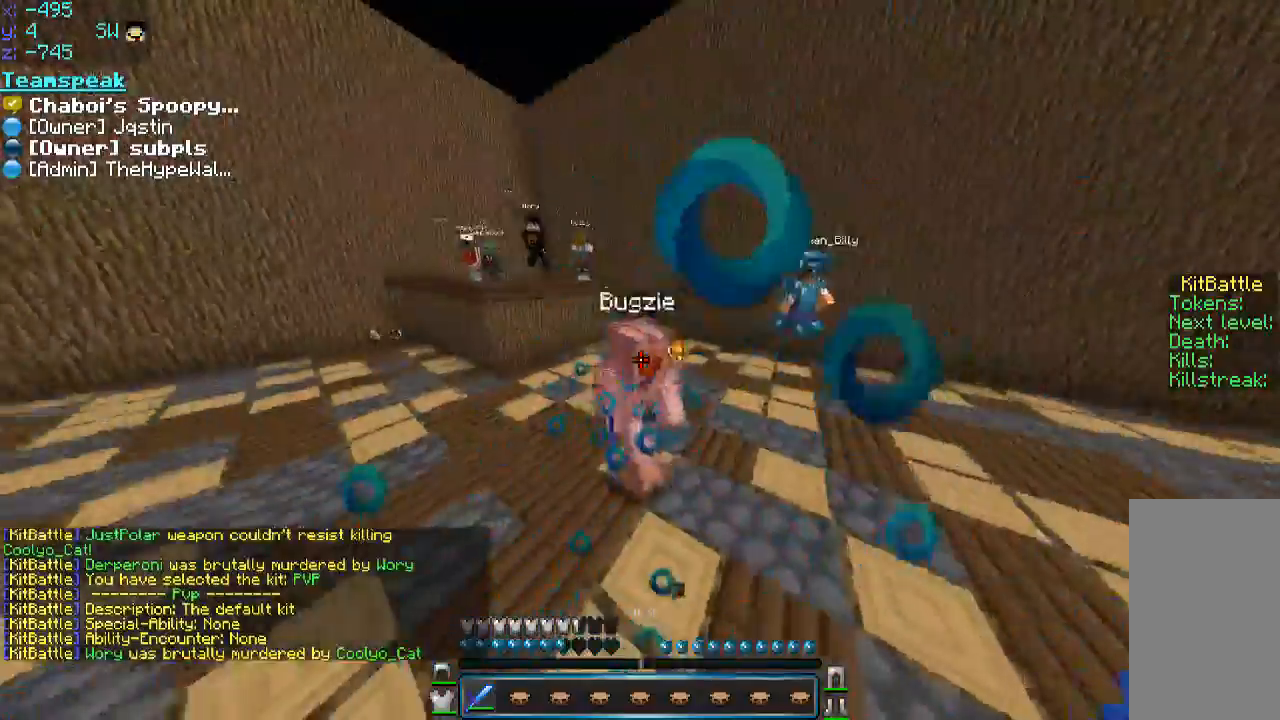
{"keys": ["a", "w"], "mouse": [], "events": [[50, "mouse_left", "up"], [100, "mouse_left", "down"], [150, "mouse_left", "up"], [200, "mouse_left", "down"], [250, "mouse_left", "up"], [300, "mouse_left", "down"], [350, "mouse_left", "up"], [400, "mouse_left", "down"], [450, "mouse_left", "up"]]}
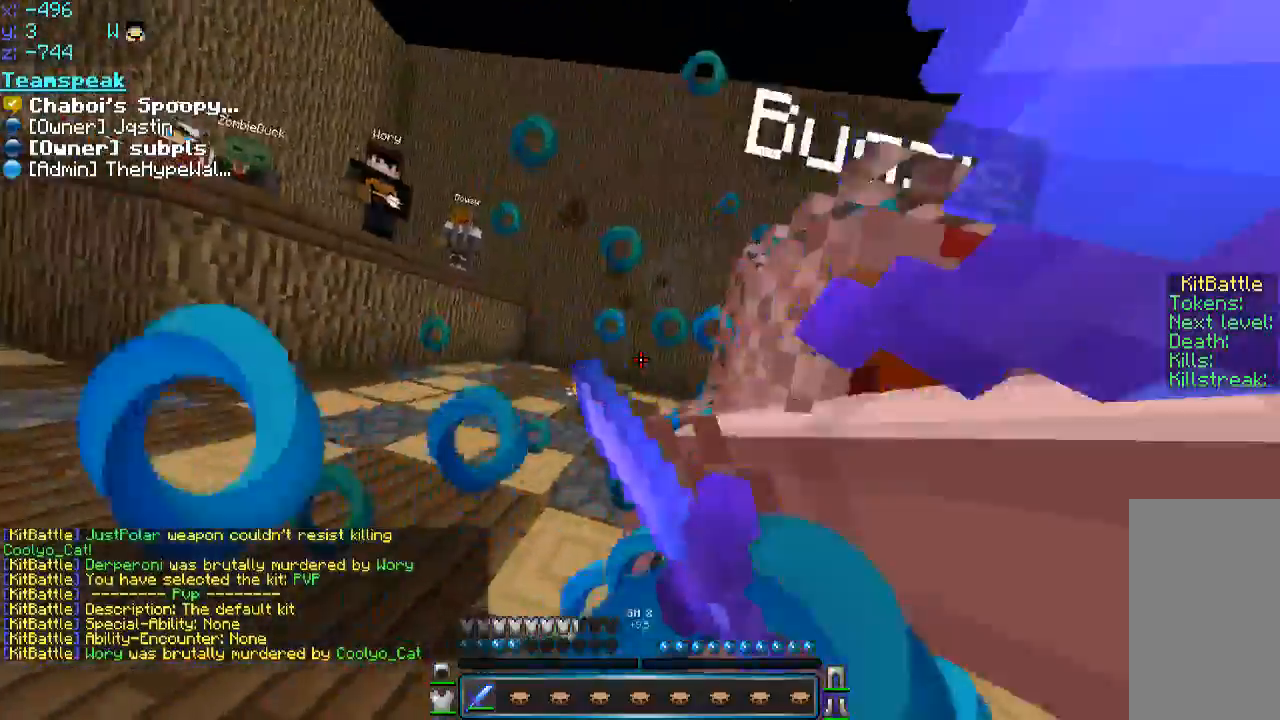
{"keys": ["w"], "mouse": ["left"], "events": [[16, "d", "down"], [50, "a", "up"], [50, "d", "up"], [50, "mouse_left", "down"], [150, "mouse_left", "up"], [183, "mouse_left", "down"], [200, "d", "down"], [300, "a", "down"], [300, "d", "up"], [300, "mouse_left", "up"], [333, "mouse_left", "down"], [350, "a", "up"], [350, "d", "down"], [400, "d", "up"], [450, "mouse_left", "up"], [500, "mouse_left", "down"]]}
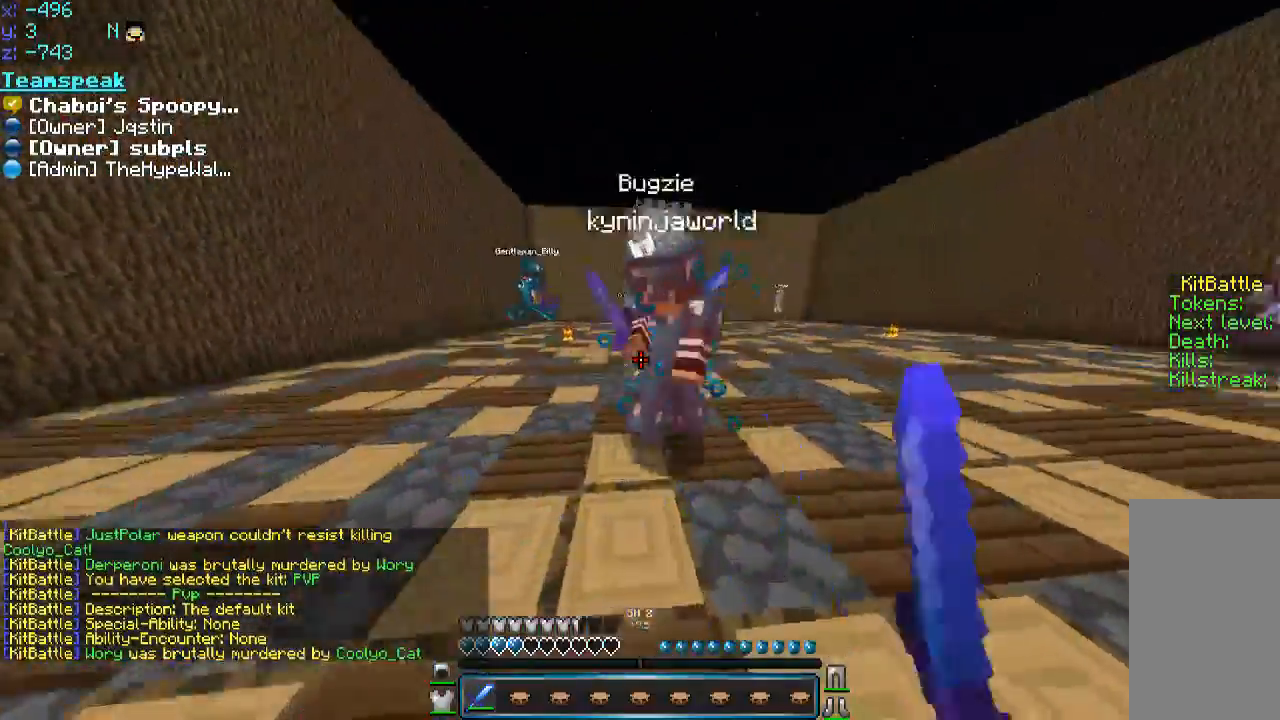
{"keys": ["w"], "mouse": [], "events": [[50, "d", "down"], [50, "mouse_left", "up"], [116, "d", "up"], [116, "mouse_left", "down"], [250, "a", "down"], [250, "mouse_left", "up"], [300, "mouse_left", "down"], [500, "a", "up"], [500, "mouse_left", "up"]]}
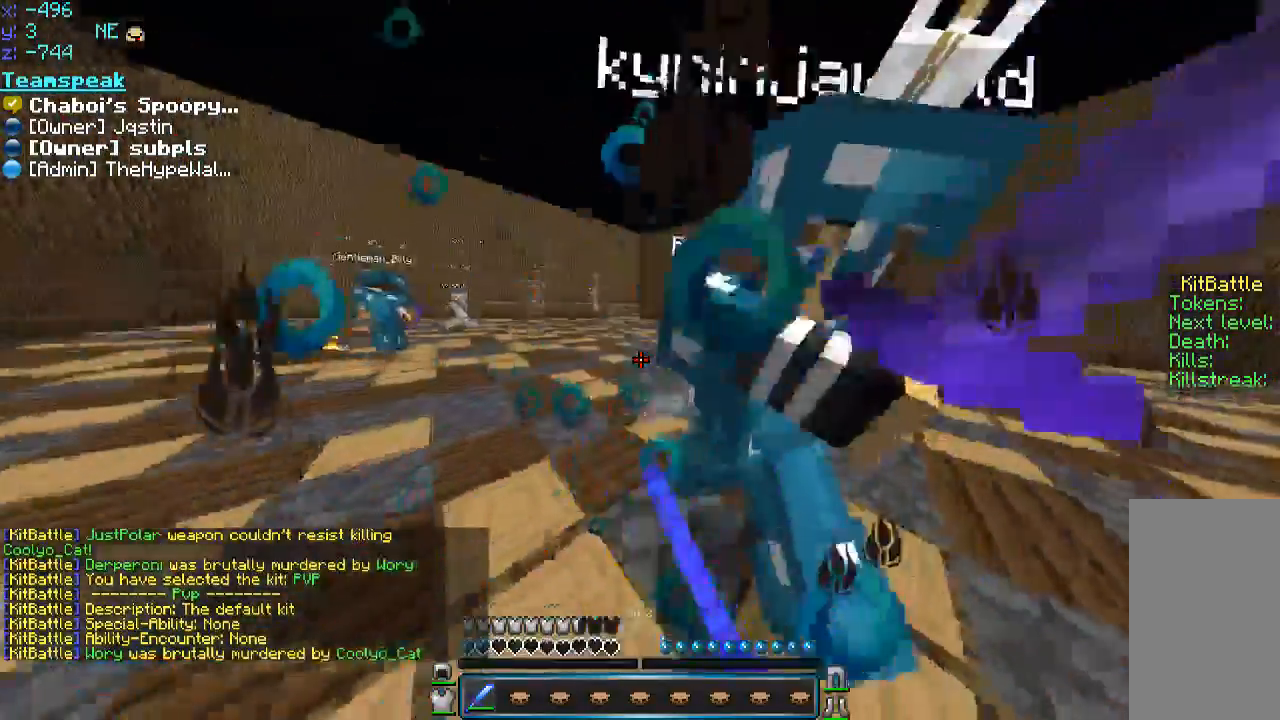
{"keys": ["d"], "mouse": [], "events": [[50, "d", "down"], [50, "mouse_left", "down"], [100, "mouse_left", "up"], [100, "w", "up"], [150, "mouse_left", "down"], [216, "mouse_left", "up"], [250, "mouse_left", "down"], [350, "mouse_left", "up"], [400, "mouse_left", "down"], [500, "mouse_left", "up"]]}
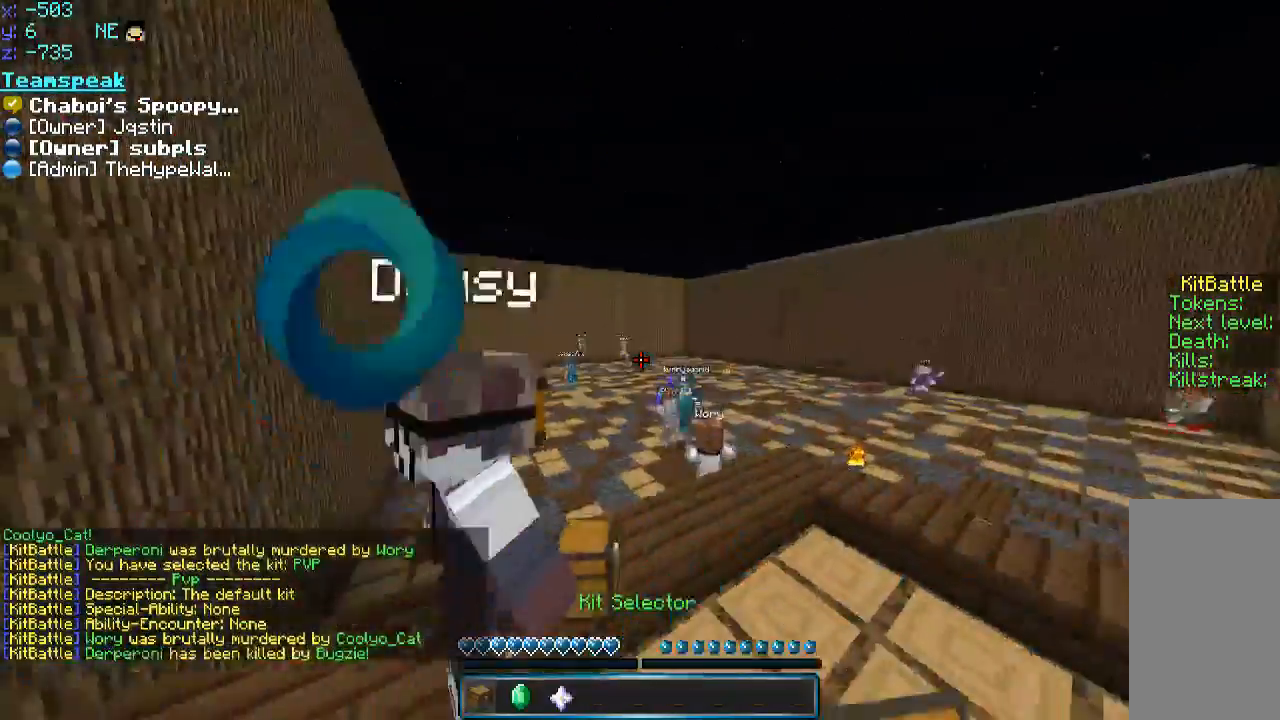
{"keys": [], "mouse": [], "events": [[150, "d", "up"], [400, "a", "down"], [400, "w", "down"], [450, "a", "up"], [500, "w", "up"]]}
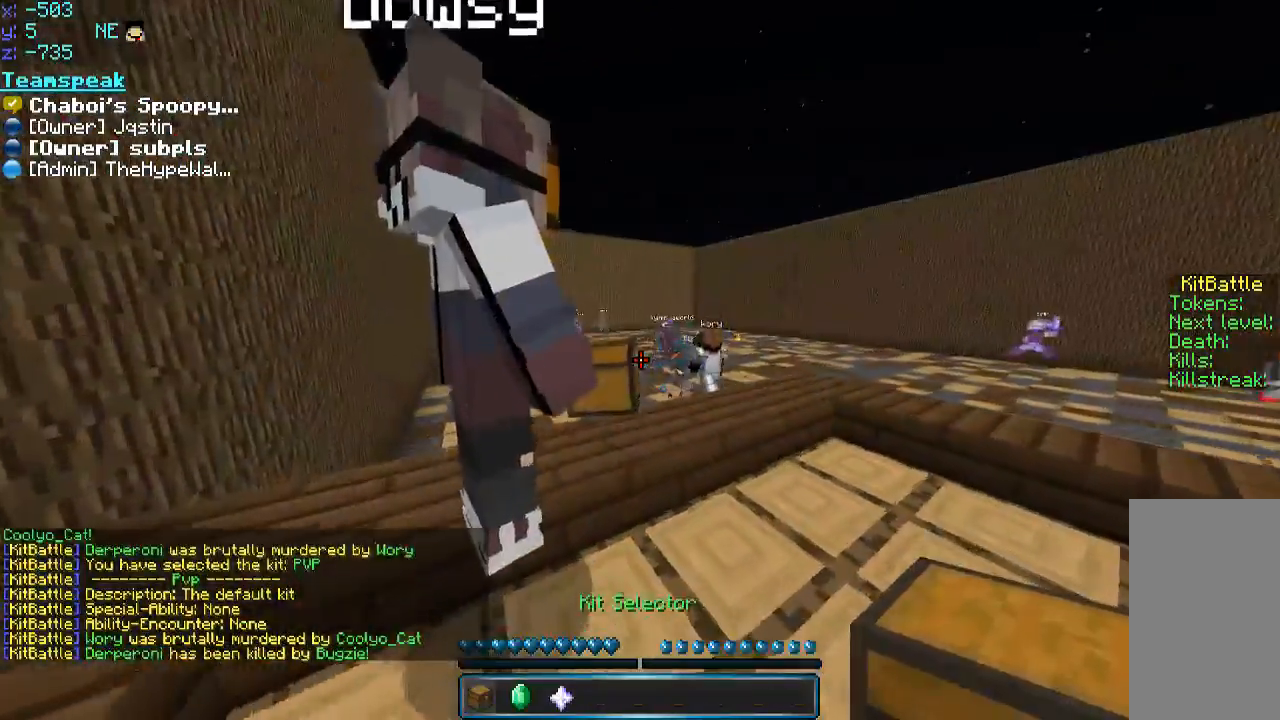
{"keys": ["d", "w"], "mouse": [], "events": [[400, "d", "down"], [400, "w", "down"]]}